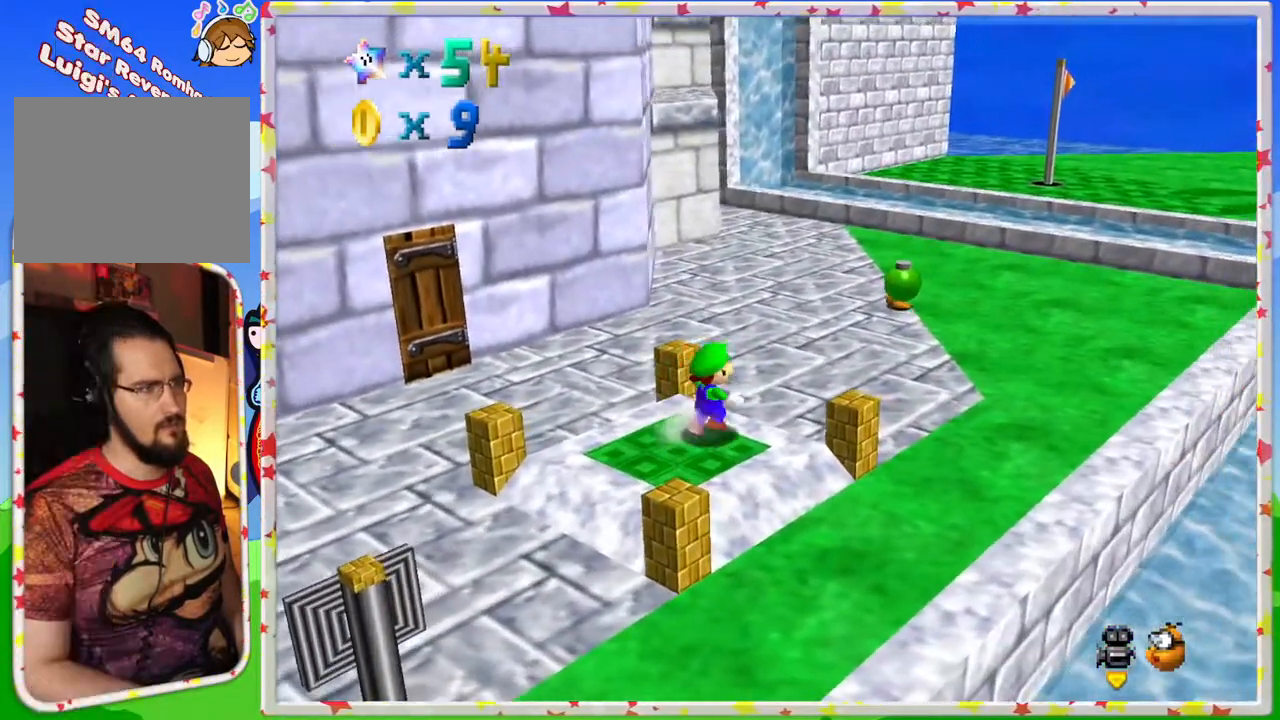
Gameplay with a controller (Nintendo layout); each line is a JSON object with the inputs held at the frame after it. "events" lists button and stick changes between this image and that frame as [ms after this image, input, new state], when the widget could be followed in between. Not read: L3 R3.
{"buttons": [], "left_stick": "up-right", "events": []}
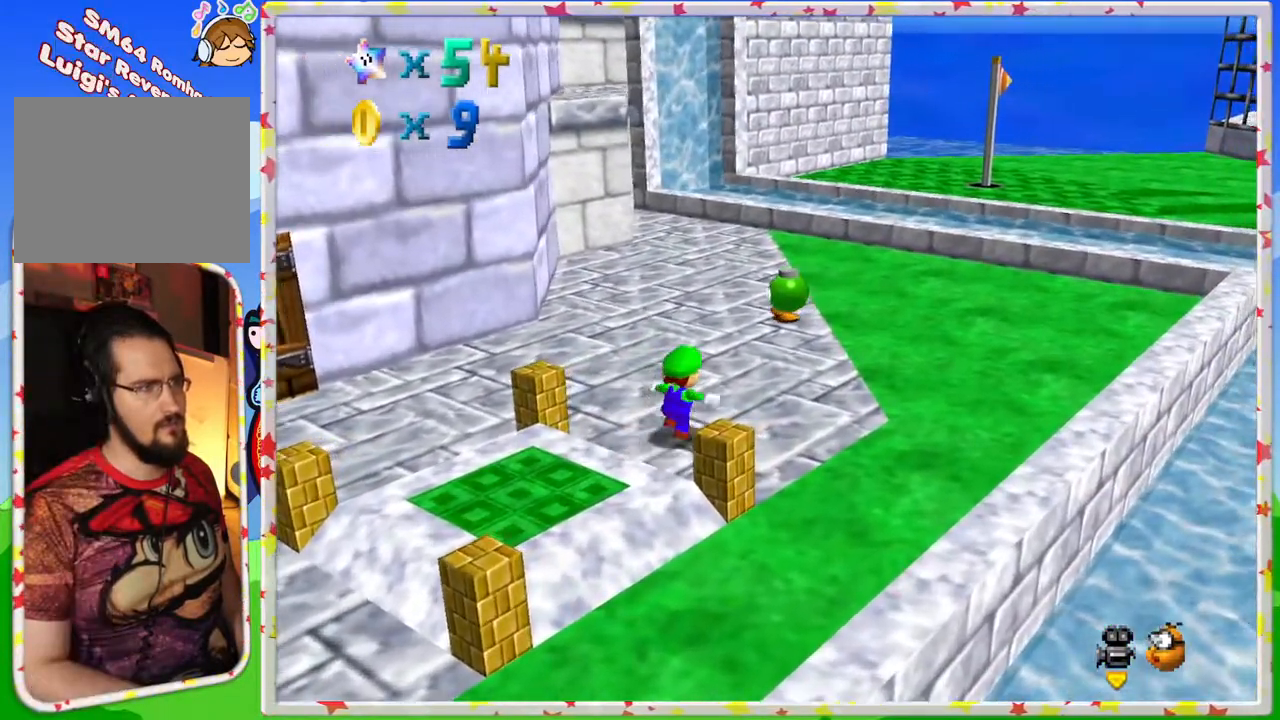
{"buttons": [], "left_stick": "up", "events": [[150, "left_stick", "up"]]}
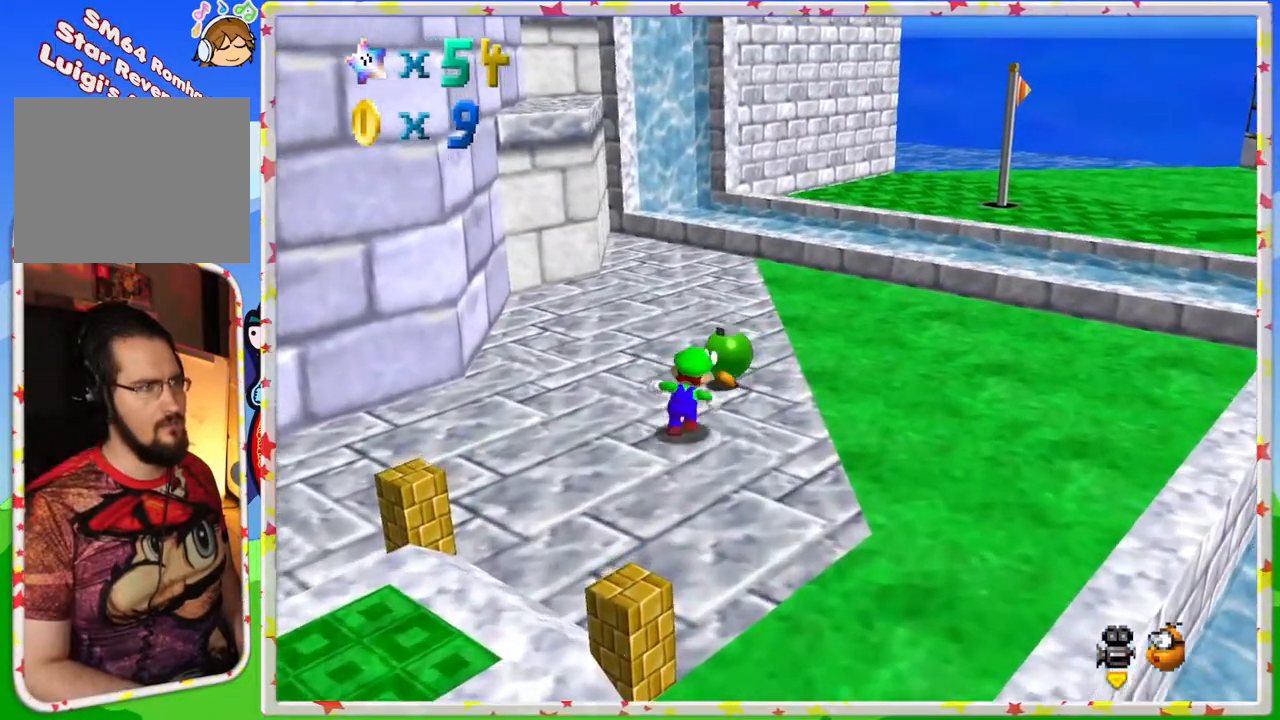
{"buttons": [], "left_stick": "center", "events": [[83, "left_stick", "up-right"], [133, "B", "down"], [183, "left_stick", "center"], [333, "B", "up"]]}
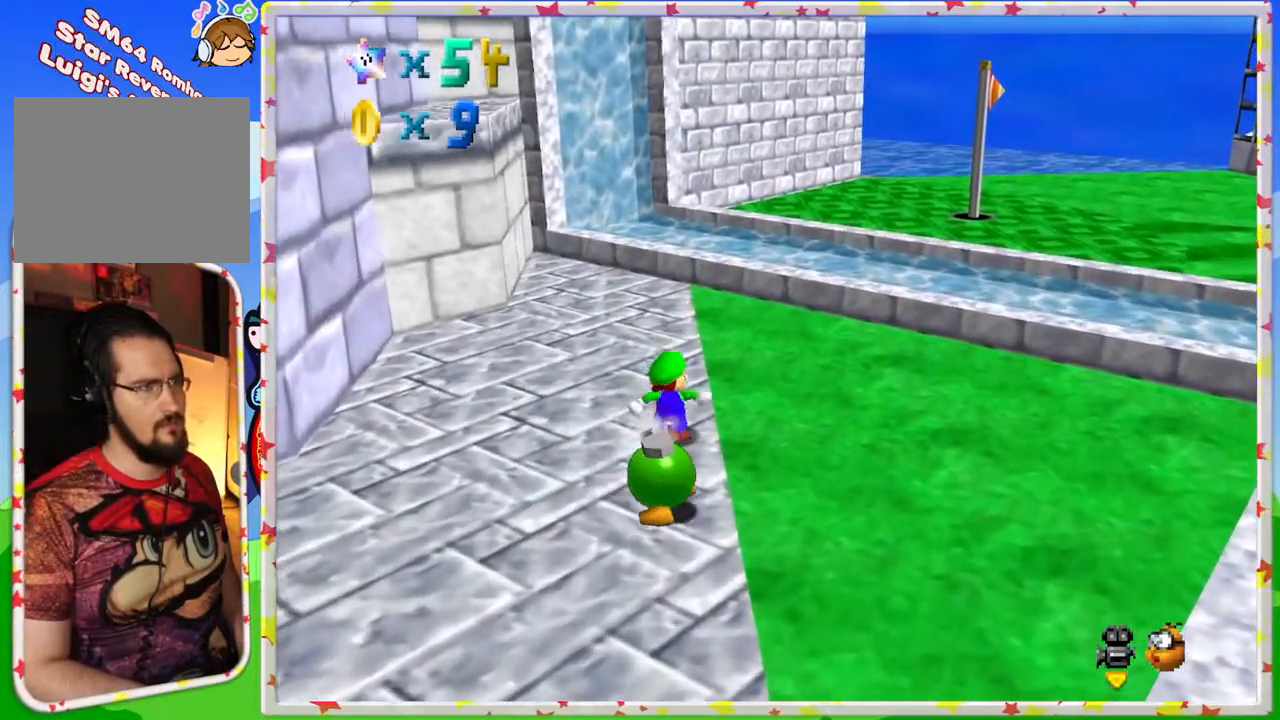
{"buttons": [], "left_stick": "left", "events": [[200, "left_stick", "down"], [350, "left_stick", "center"], [467, "left_stick", "left"]]}
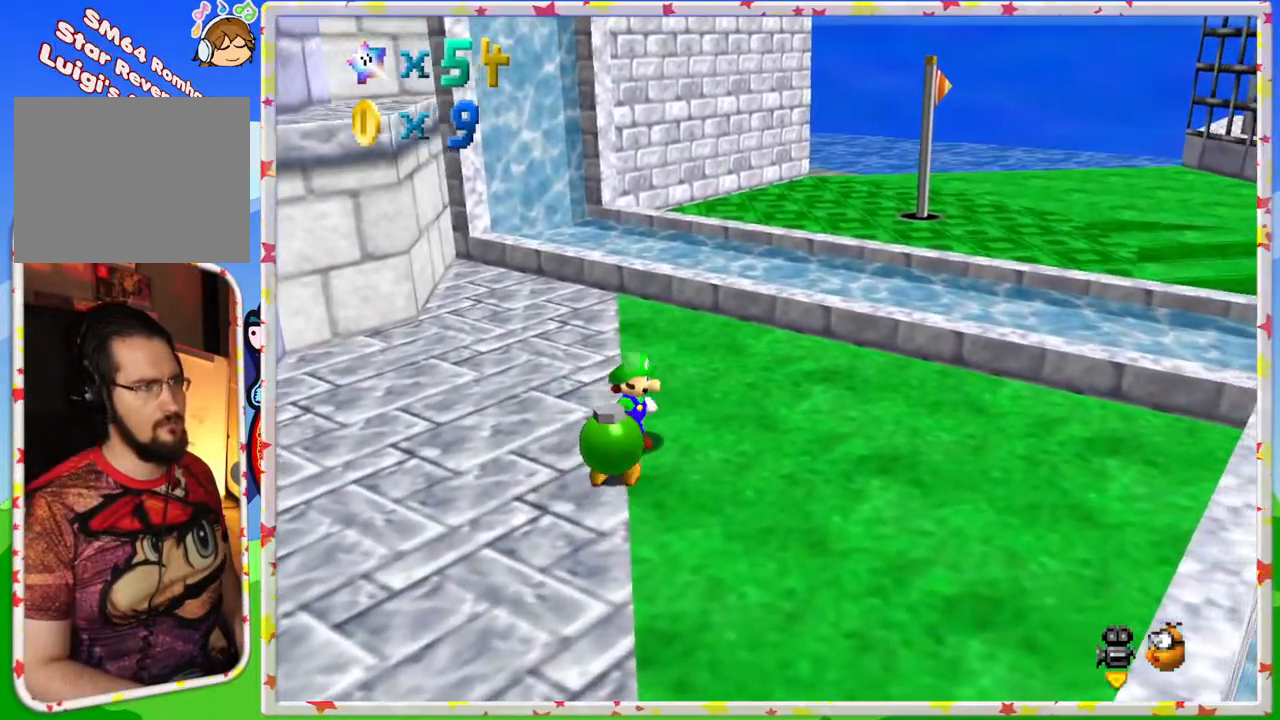
{"buttons": [], "left_stick": "center", "events": [[167, "B", "down"], [250, "left_stick", "center"], [333, "B", "up"]]}
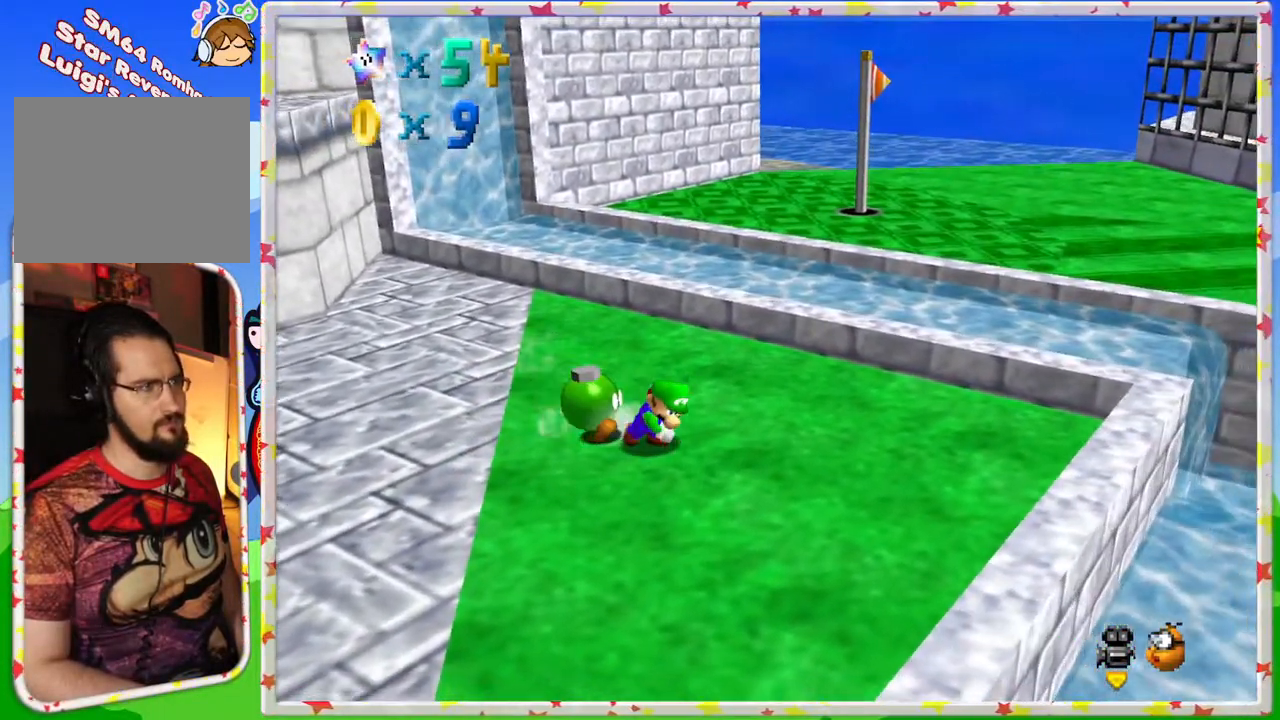
{"buttons": ["B"], "left_stick": "center", "events": [[183, "left_stick", "up-left"], [400, "B", "down"], [450, "left_stick", "center"]]}
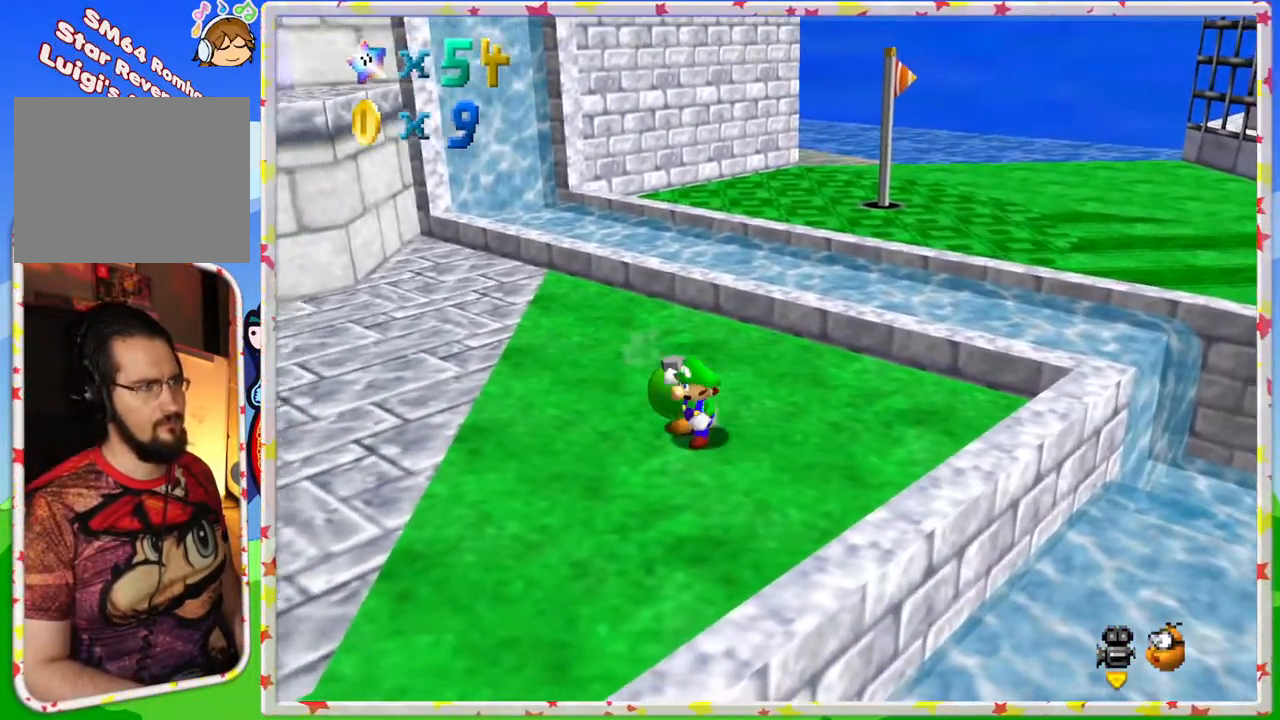
{"buttons": [], "left_stick": "up", "events": [[50, "B", "up"], [317, "left_stick", "up"]]}
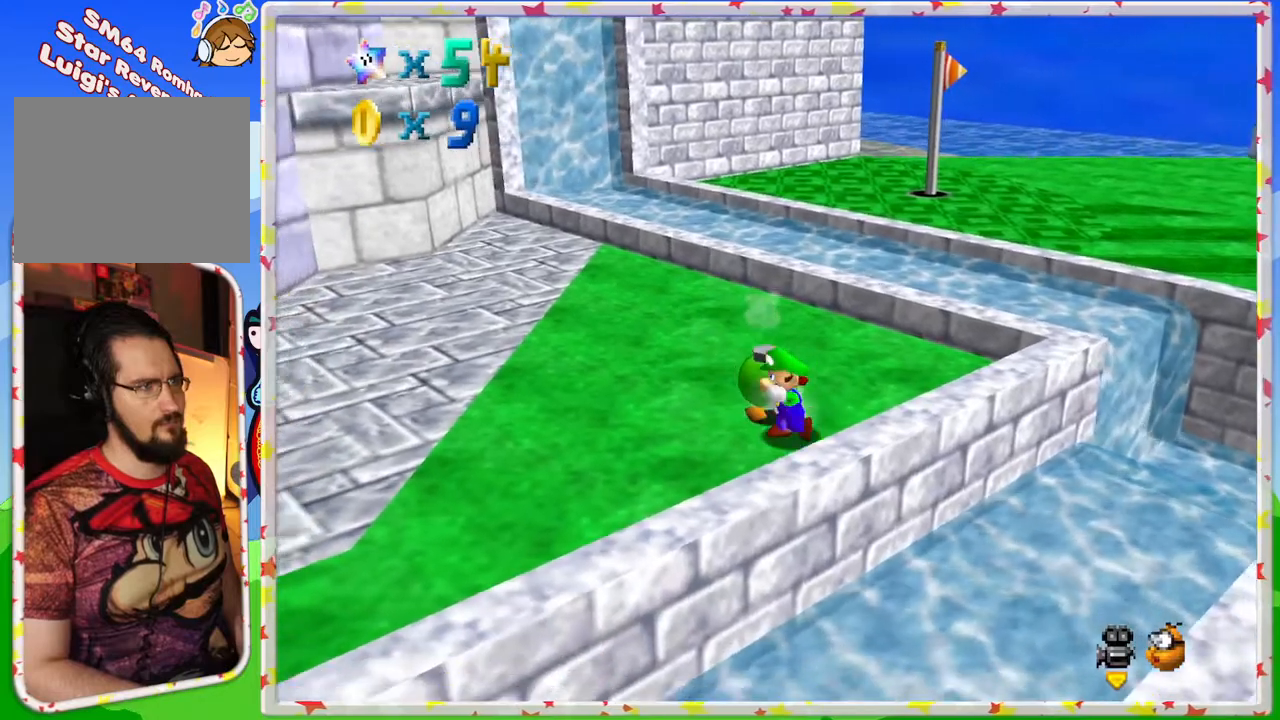
{"buttons": [], "left_stick": "center", "events": [[150, "left_stick", "center"], [250, "B", "down"], [333, "left_stick", "right"], [400, "B", "up"], [500, "left_stick", "center"]]}
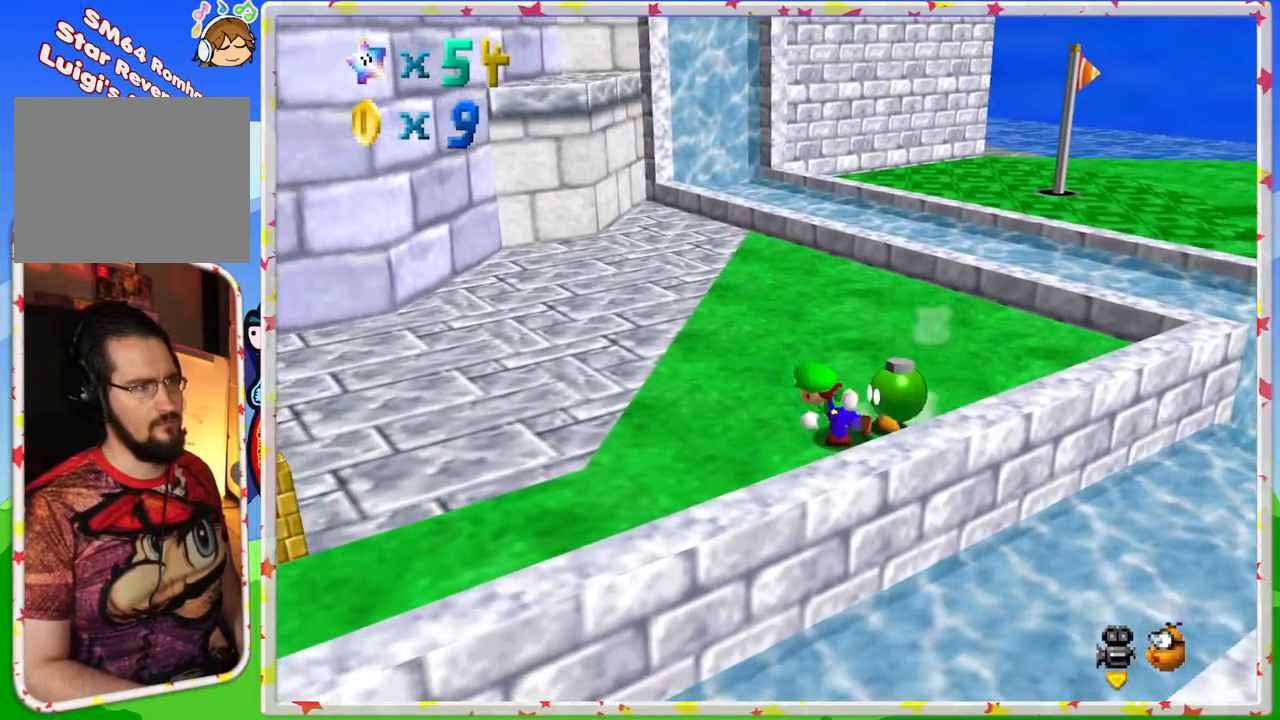
{"buttons": ["B"], "left_stick": "right", "events": [[183, "left_stick", "right"], [483, "B", "down"]]}
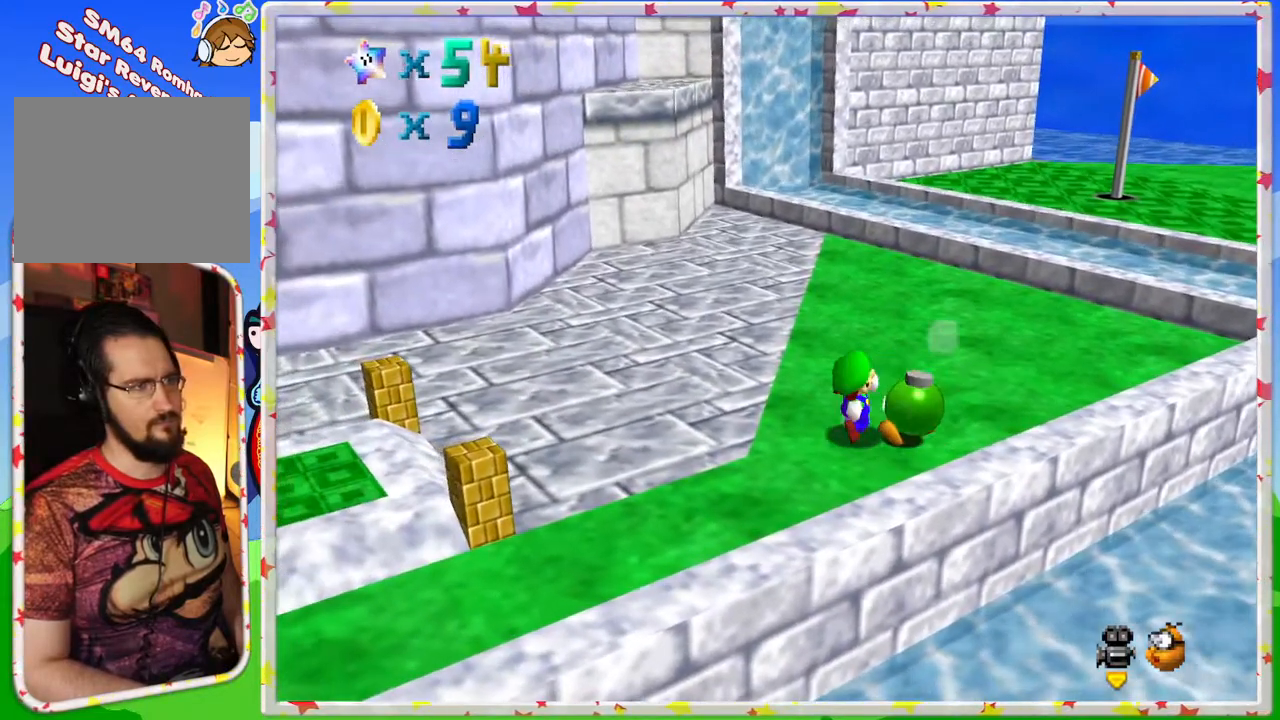
{"buttons": [], "left_stick": "center", "events": [[33, "left_stick", "center"], [183, "B", "up"]]}
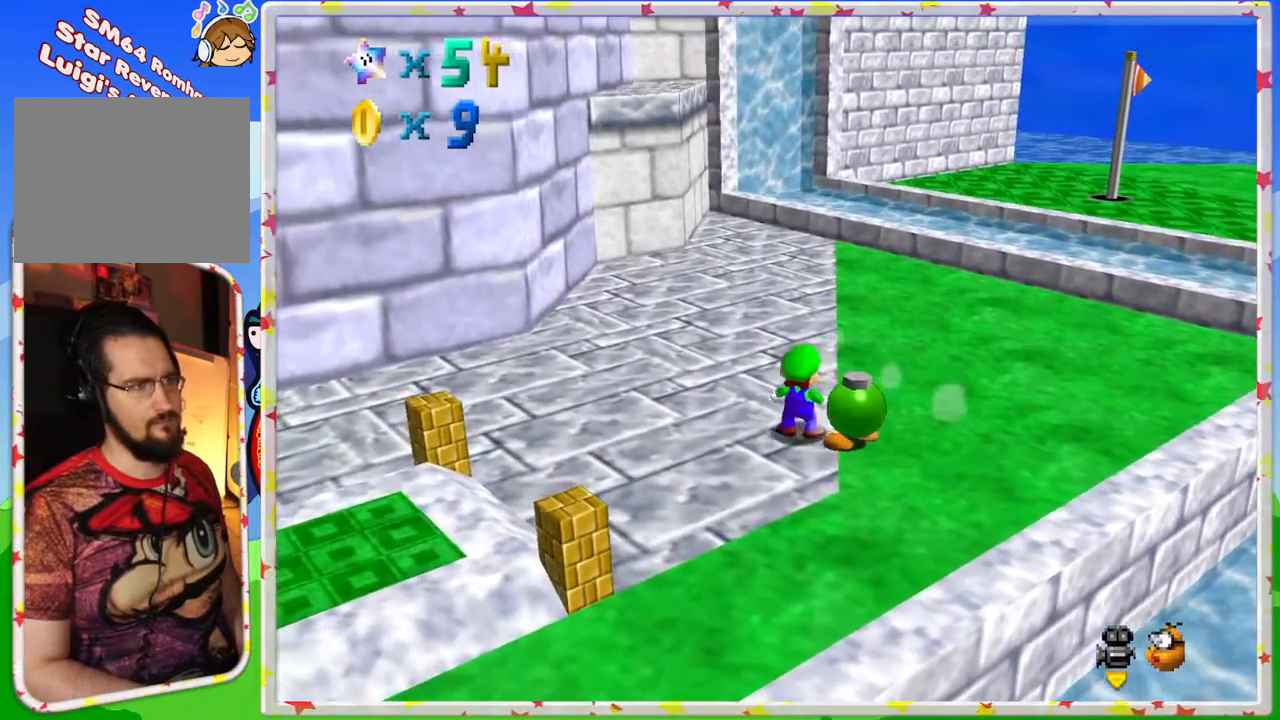
{"buttons": [], "left_stick": "center", "events": [[233, "left_stick", "right"], [317, "B", "down"], [333, "left_stick", "center"], [483, "B", "up"]]}
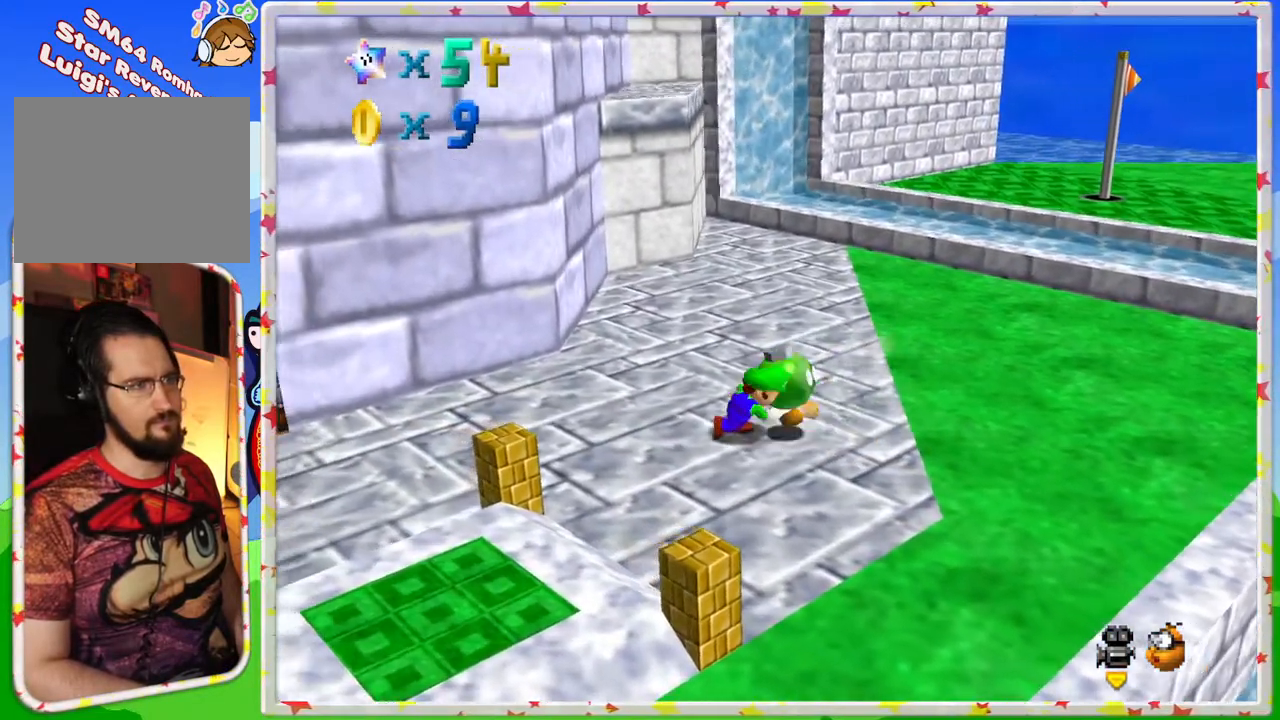
{"buttons": [], "left_stick": "up-right", "events": [[117, "left_stick", "up-right"]]}
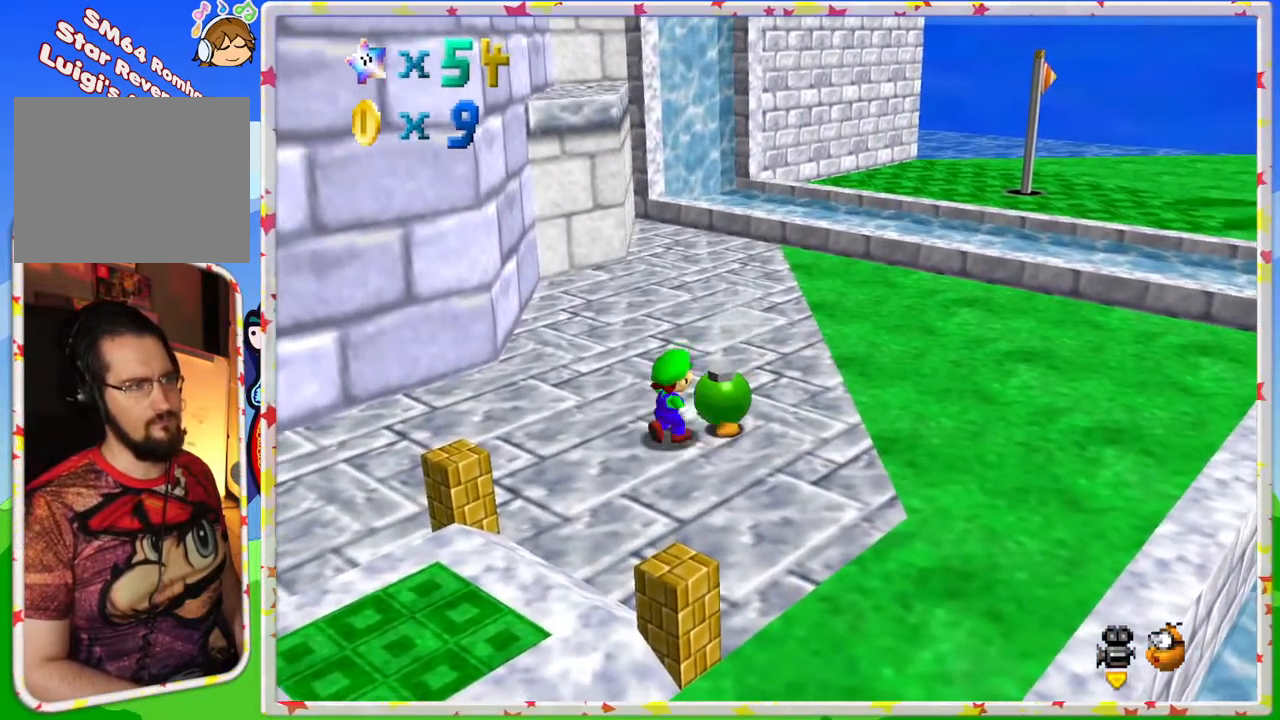
{"buttons": [], "left_stick": "up-right", "events": [[83, "A", "down"], [283, "A", "up"]]}
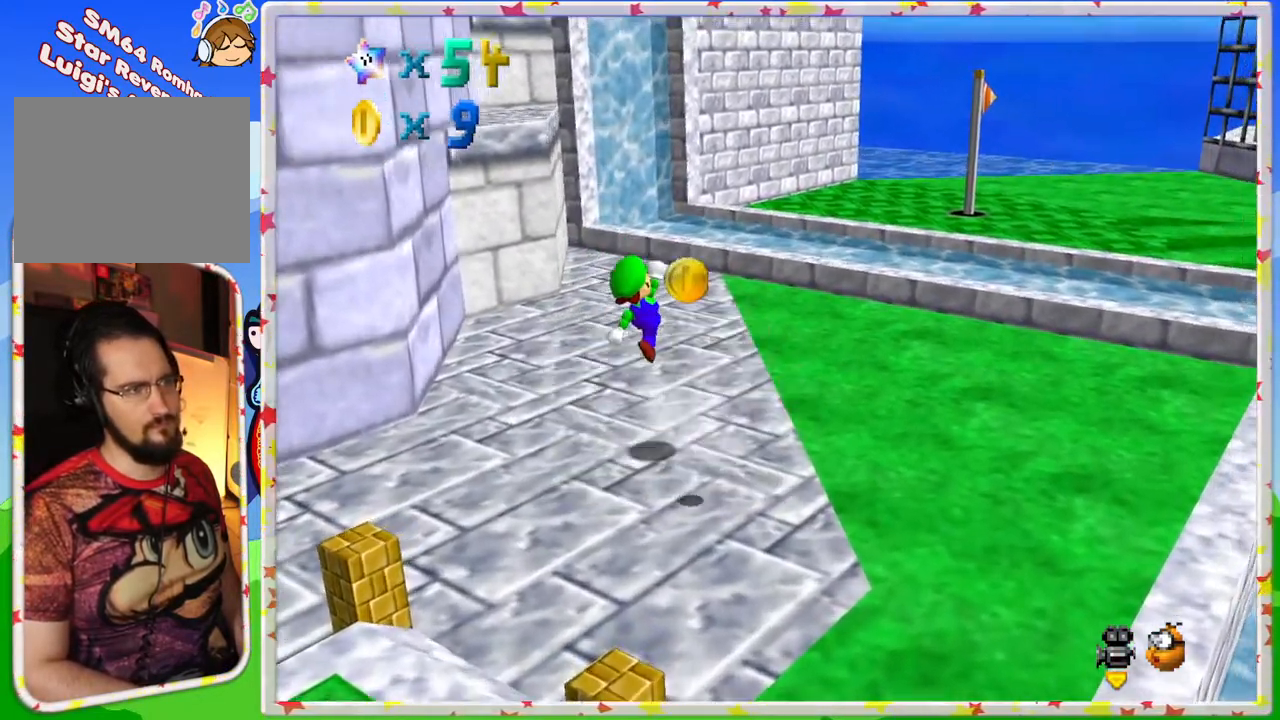
{"buttons": ["C_RIGHT"], "left_stick": "down", "events": [[183, "left_stick", "down"], [400, "C_RIGHT", "down"]]}
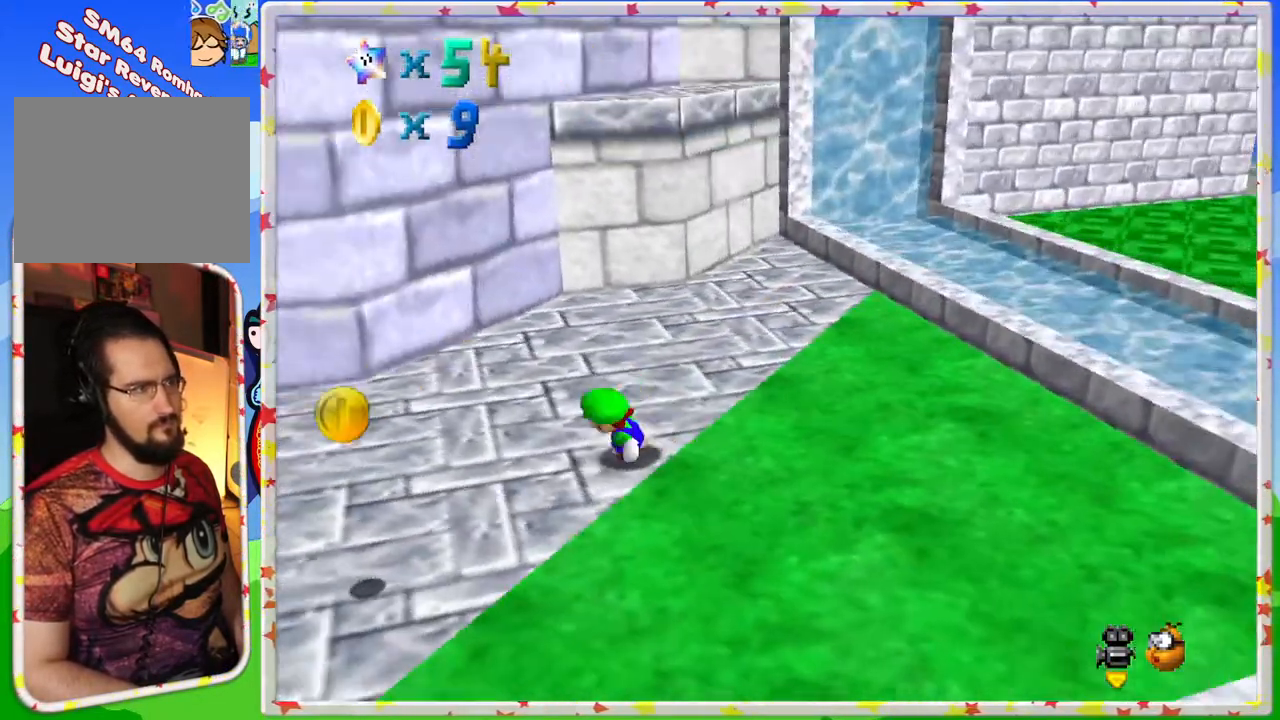
{"buttons": [], "left_stick": "up-left", "events": [[33, "C_RIGHT", "up"], [117, "C_RIGHT", "down"], [117, "left_stick", "down-left"], [217, "C_RIGHT", "up"], [300, "C_RIGHT", "down"], [300, "left_stick", "left"], [433, "C_RIGHT", "up"], [467, "left_stick", "up-left"]]}
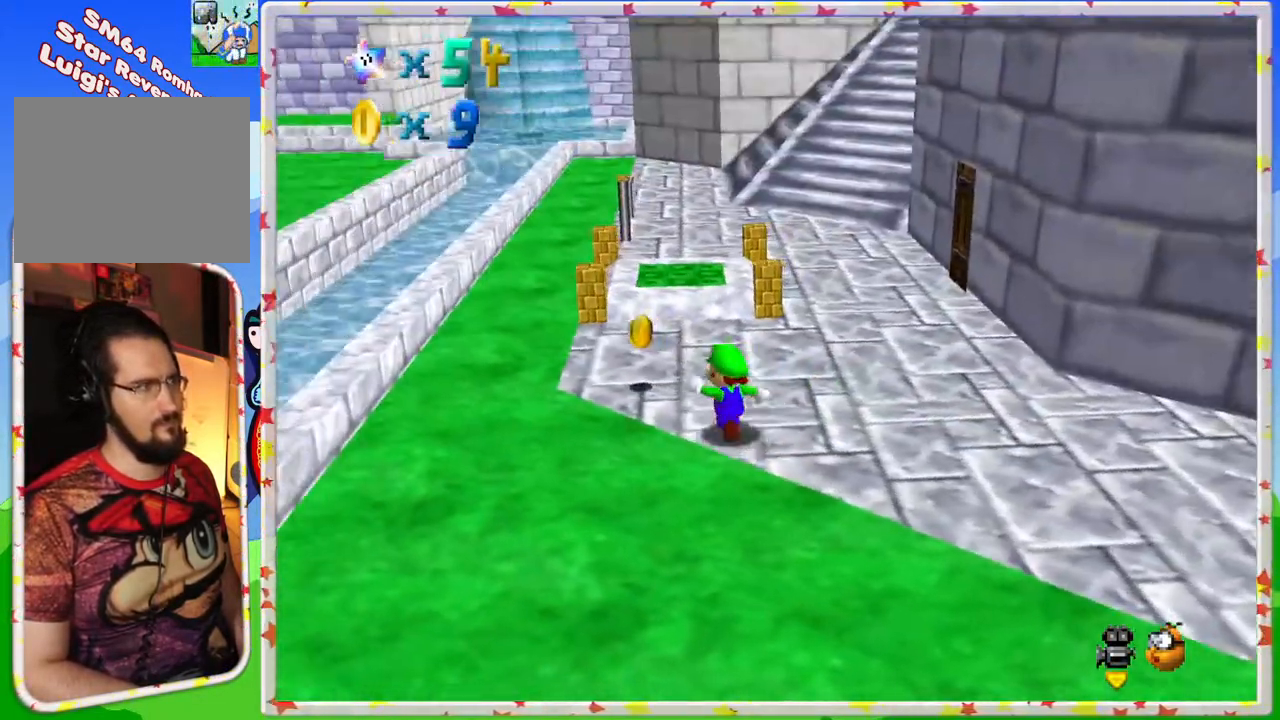
{"buttons": [], "left_stick": "up-left", "events": [[117, "left_stick", "up"], [300, "left_stick", "up-left"]]}
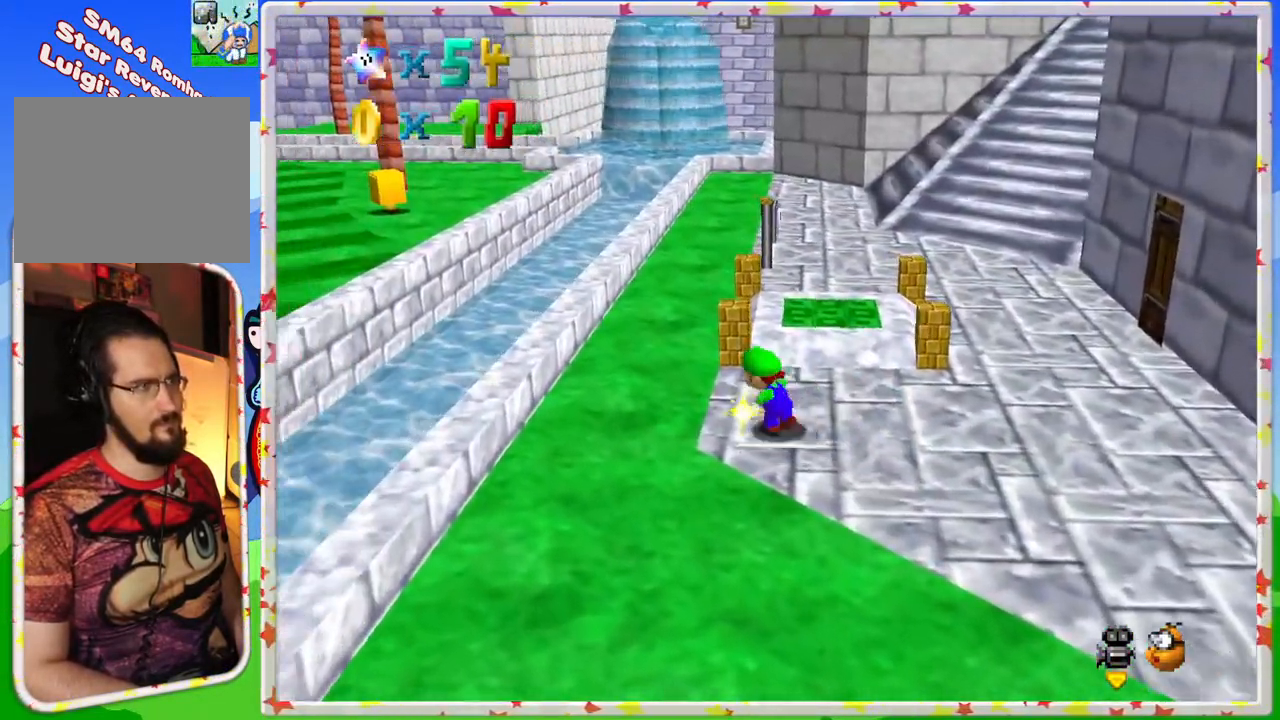
{"buttons": [], "left_stick": "up", "events": [[50, "left_stick", "up"]]}
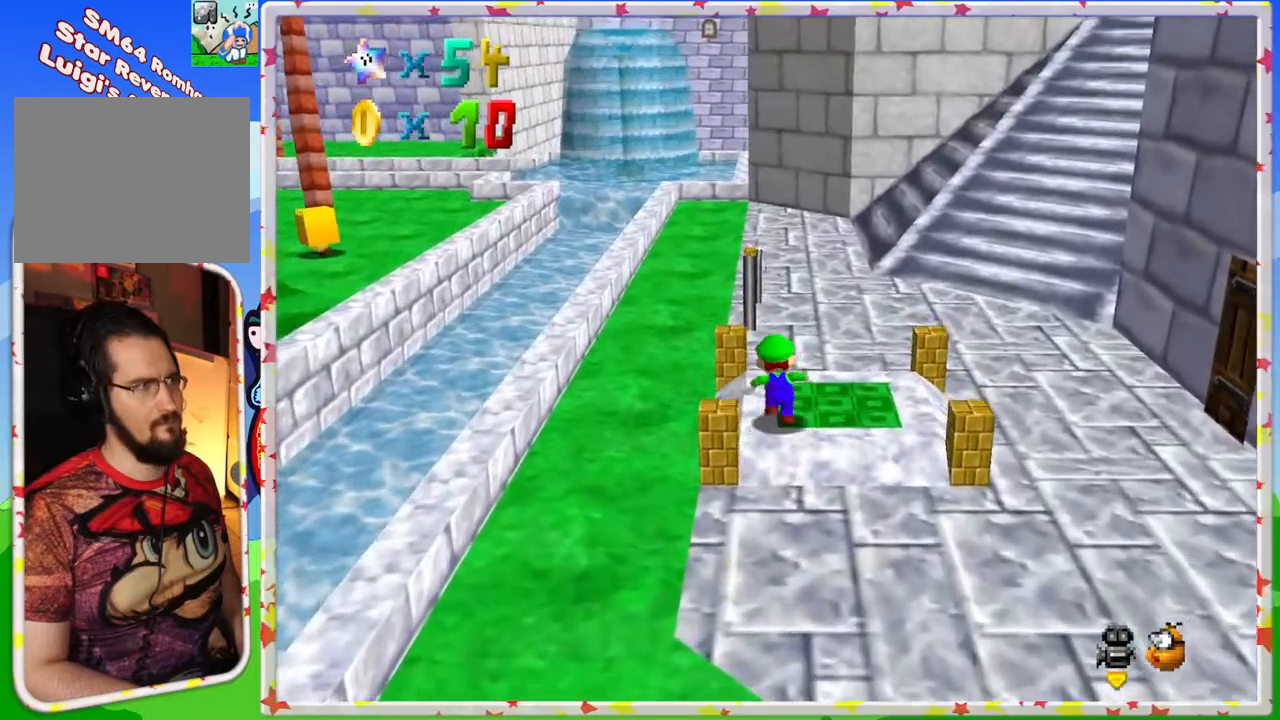
{"buttons": ["C_LEFT"], "left_stick": "up", "events": [[400, "C_LEFT", "down"]]}